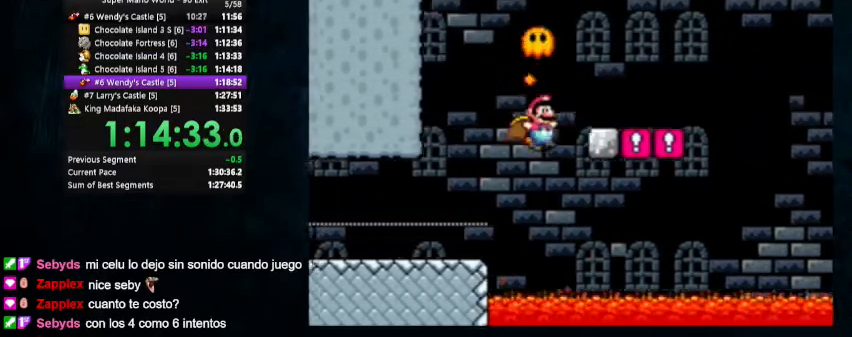
Gameplay with a controller (Nintendo layout); each line is a JSON object with the inputs held at the frame after it. "events" lists button and stick changes between this image and that frame as [ms after this image, input, new state], when the widget could be followed in between. Not read: L1 L3 R1 R3.
{"buttons": ["B", "Y", "DPAD_RIGHT"], "events": []}
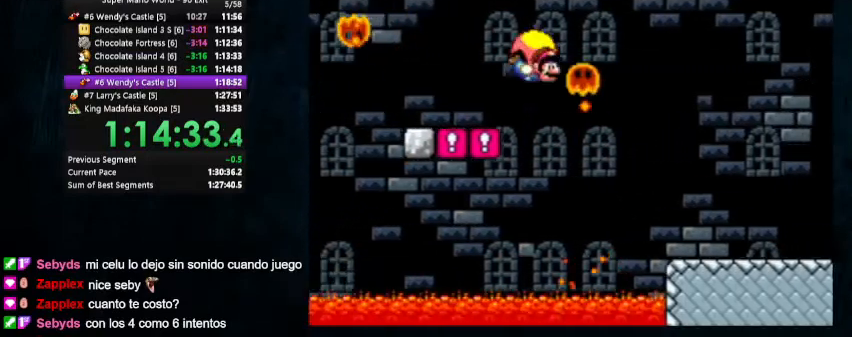
{"buttons": ["Y", "DPAD_RIGHT"], "events": [[200, "B", "up"]]}
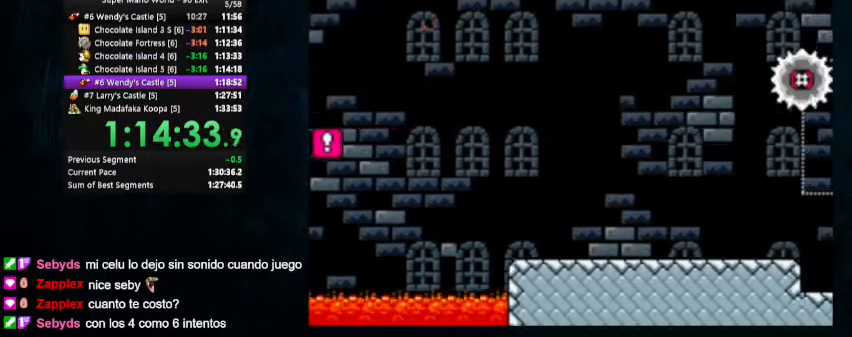
{"buttons": ["Y", "DPAD_RIGHT"], "events": []}
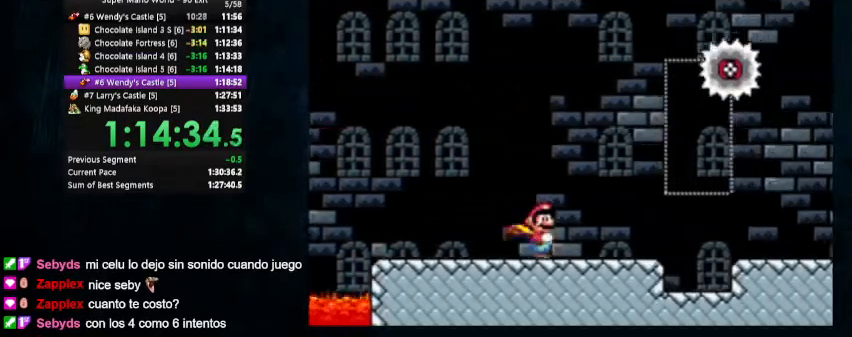
{"buttons": ["Y", "DPAD_DOWN"], "events": [[333, "DPAD_RIGHT", "up"], [400, "DPAD_DOWN", "down"]]}
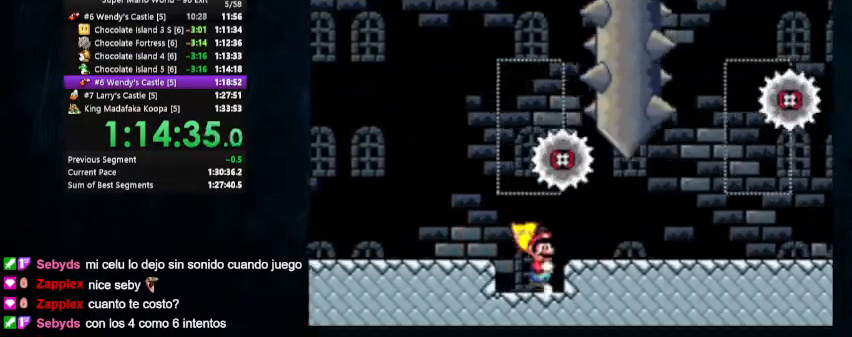
{"buttons": ["Y", "DPAD_DOWN"], "events": []}
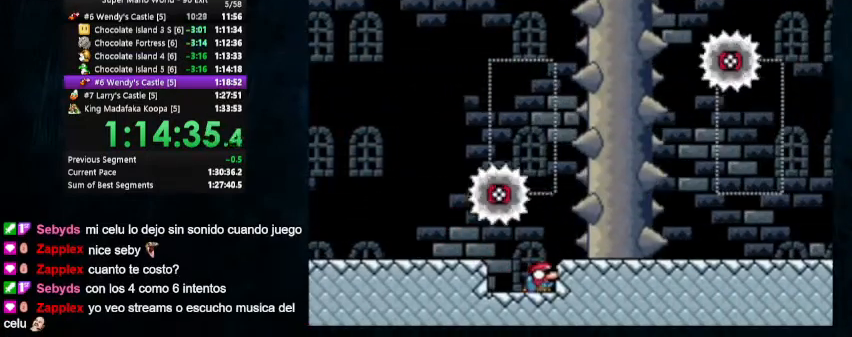
{"buttons": ["Y"], "events": [[33, "DPAD_DOWN", "up"], [133, "X", "down"], [167, "A", "down"], [233, "A", "up"], [267, "X", "up"], [400, "DPAD_RIGHT", "down"], [467, "DPAD_RIGHT", "up"]]}
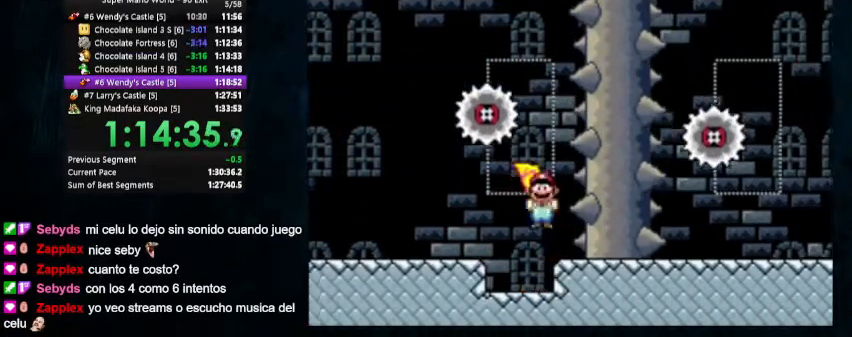
{"buttons": ["Y", "DPAD_DOWN"], "events": [[133, "DPAD_DOWN", "down"]]}
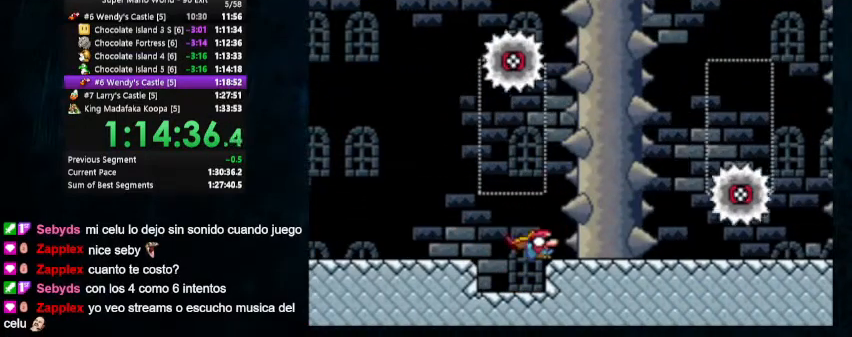
{"buttons": ["Y", "DPAD_DOWN"], "events": []}
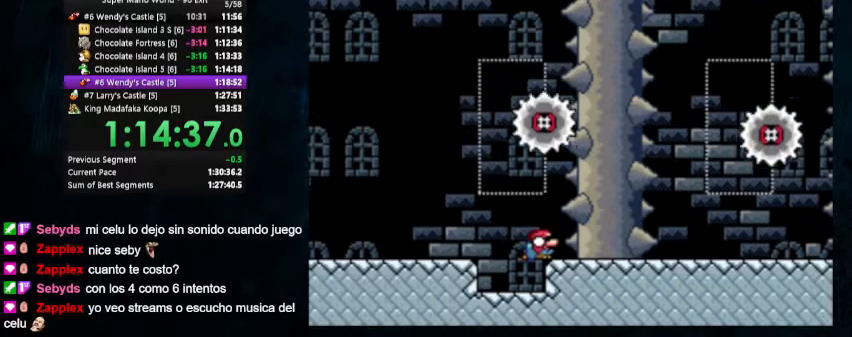
{"buttons": ["Y", "DPAD_DOWN"], "events": []}
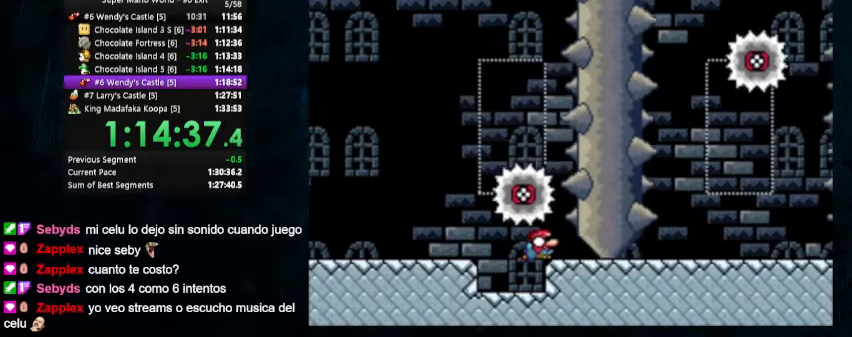
{"buttons": ["X", "Y"], "events": [[433, "X", "down"], [467, "DPAD_DOWN", "up"]]}
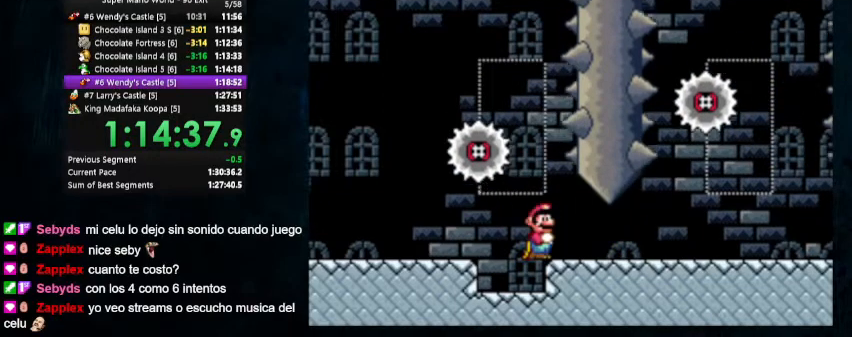
{"buttons": ["X", "Y", "DPAD_UP", "DPAD_RIGHT"], "events": [[200, "DPAD_RIGHT", "down"], [267, "DPAD_UP", "down"]]}
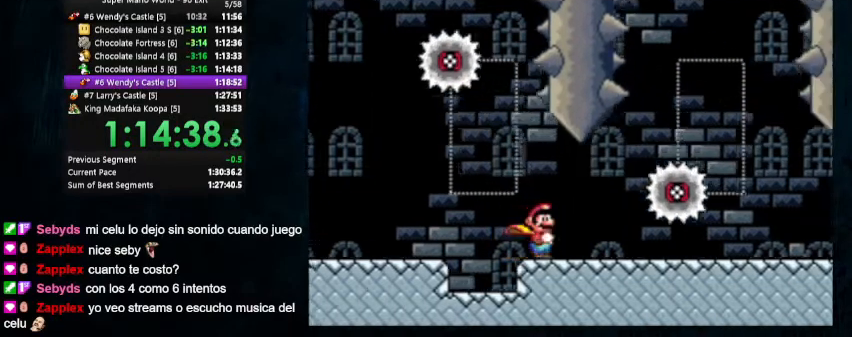
{"buttons": ["X", "Y", "DPAD_UP", "DPAD_RIGHT"], "events": [[233, "DPAD_LEFT", "down"], [333, "DPAD_RIGHT", "up"], [367, "DPAD_LEFT", "up"], [400, "DPAD_RIGHT", "down"]]}
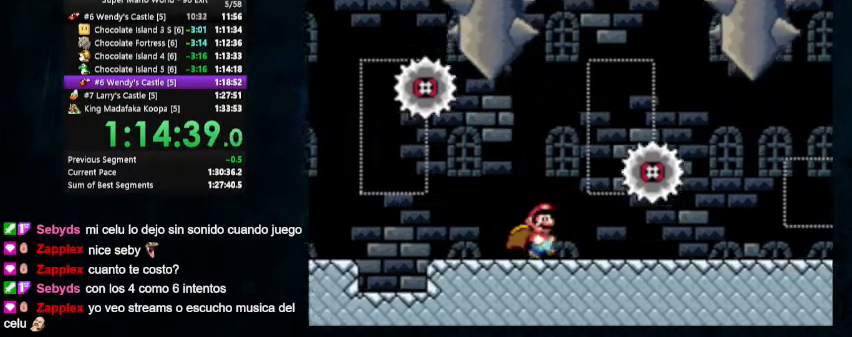
{"buttons": ["X", "Y", "DPAD_UP", "DPAD_RIGHT"], "events": [[33, "DPAD_UP", "up"], [500, "DPAD_UP", "down"]]}
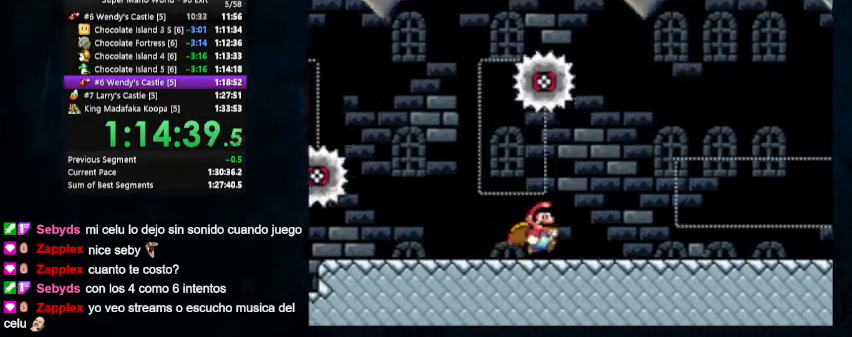
{"buttons": ["X", "Y", "DPAD_UP", "DPAD_RIGHT"], "events": []}
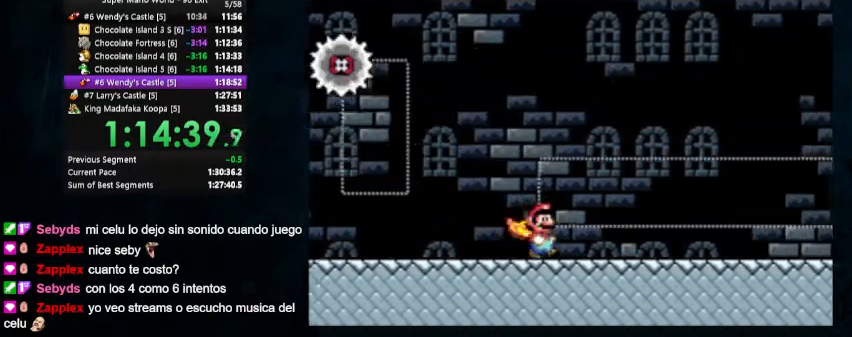
{"buttons": ["X", "Y"], "events": [[167, "DPAD_UP", "up"], [467, "DPAD_RIGHT", "up"]]}
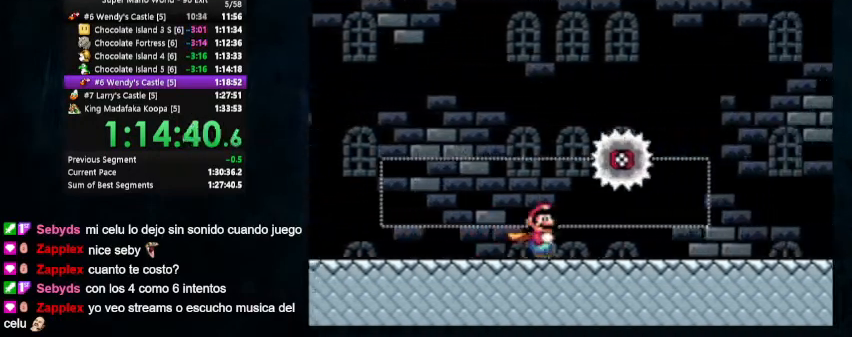
{"buttons": ["X", "Y", "DPAD_RIGHT"], "events": [[33, "DPAD_LEFT", "down"], [433, "DPAD_LEFT", "up"], [433, "DPAD_RIGHT", "down"]]}
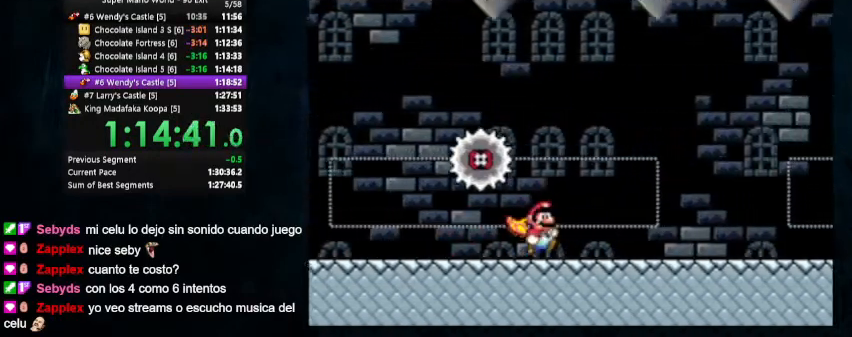
{"buttons": ["X", "Y"], "events": [[33, "DPAD_RIGHT", "up"]]}
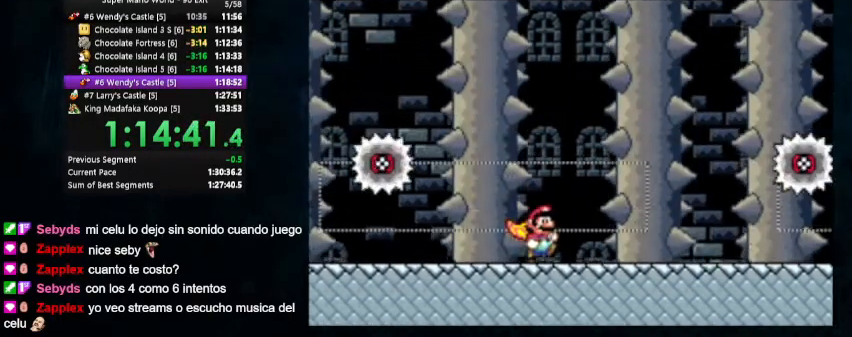
{"buttons": ["X", "Y", "DPAD_DOWN"], "events": [[133, "DPAD_DOWN", "down"], [267, "DPAD_DOWN", "up"], [300, "DPAD_DOWN", "down"], [367, "DPAD_DOWN", "up"], [433, "DPAD_DOWN", "down"]]}
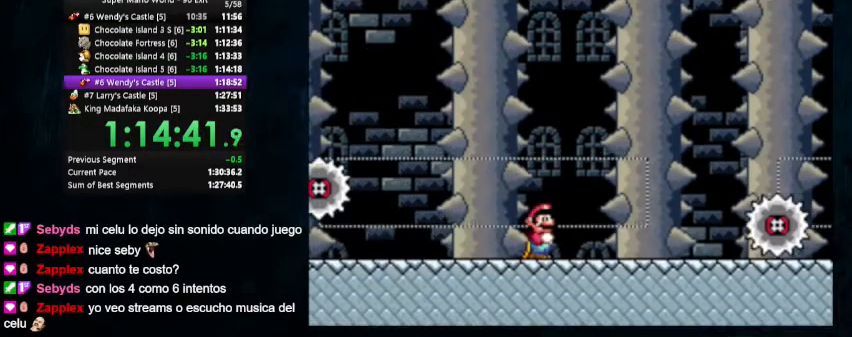
{"buttons": ["X", "Y"], "events": [[100, "DPAD_DOWN", "up"]]}
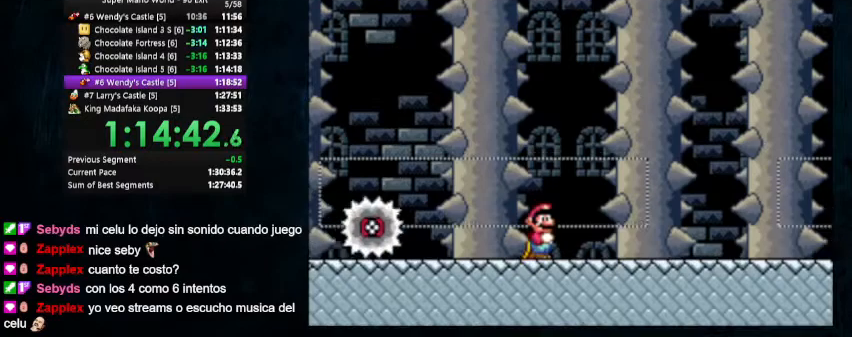
{"buttons": ["A", "X"], "events": [[467, "A", "down"], [500, "Y", "up"]]}
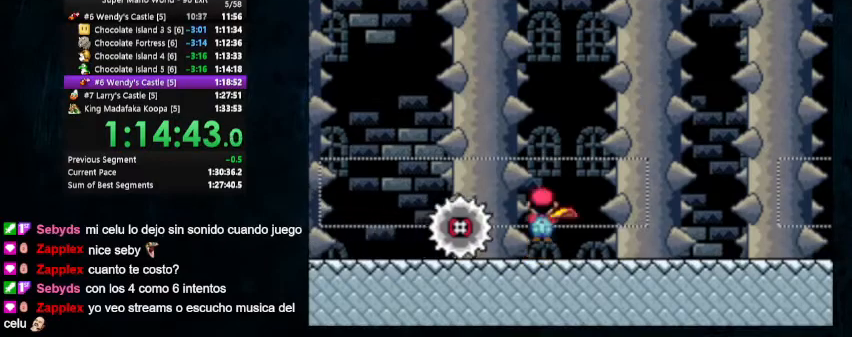
{"buttons": ["Y"], "events": [[167, "A", "up"], [167, "Y", "down"], [233, "X", "up"]]}
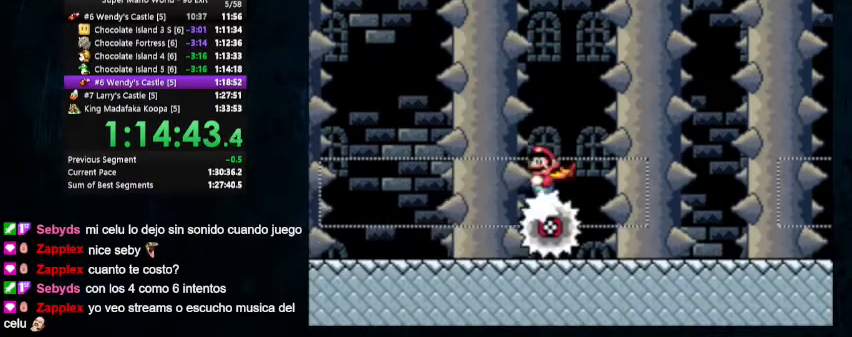
{"buttons": ["X", "Y", "DPAD_RIGHT"], "events": [[67, "X", "down"], [467, "DPAD_RIGHT", "down"]]}
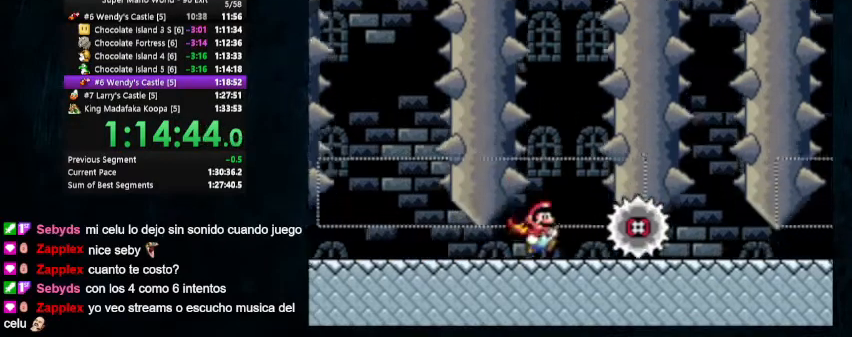
{"buttons": ["X", "Y", "DPAD_RIGHT"], "events": []}
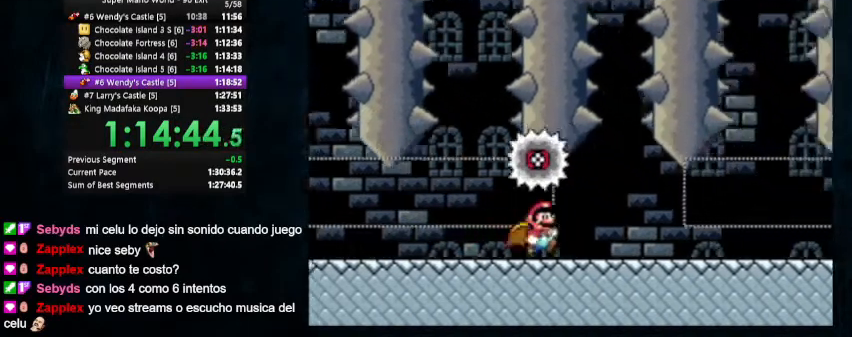
{"buttons": ["X", "Y", "DPAD_RIGHT"], "events": []}
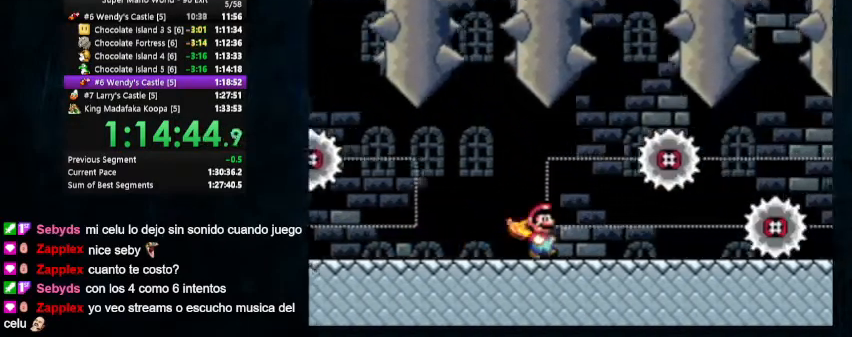
{"buttons": ["Y", "DPAD_RIGHT"], "events": [[267, "A", "down"], [367, "A", "up"], [400, "X", "up"]]}
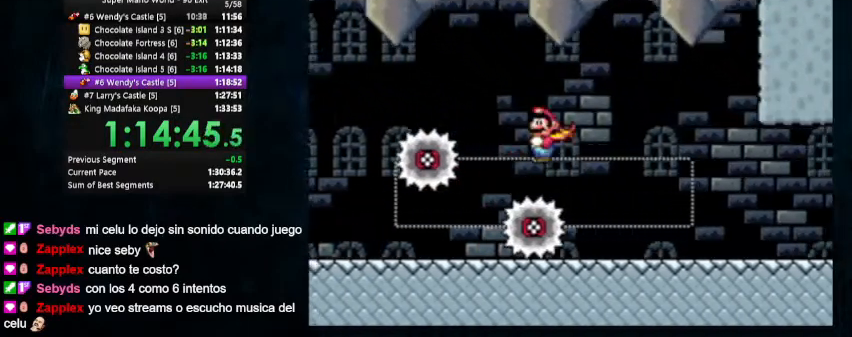
{"buttons": ["X", "Y", "DPAD_RIGHT"], "events": [[367, "X", "down"]]}
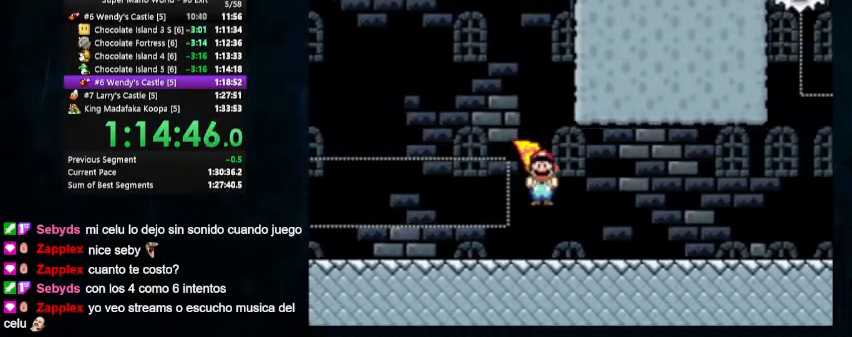
{"buttons": ["X", "Y", "DPAD_RIGHT"], "events": []}
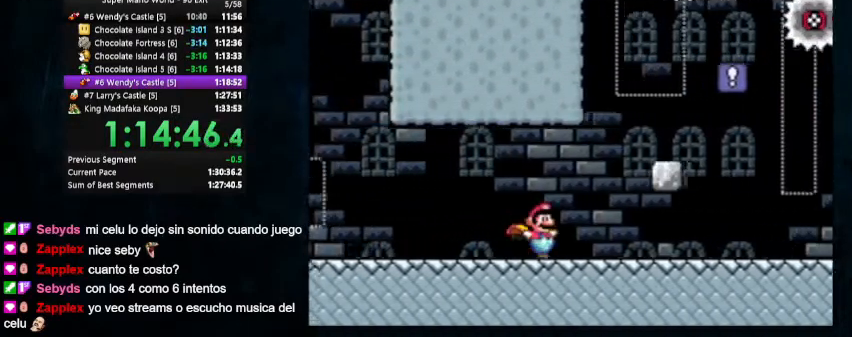
{"buttons": ["X", "Y", "DPAD_RIGHT"], "events": []}